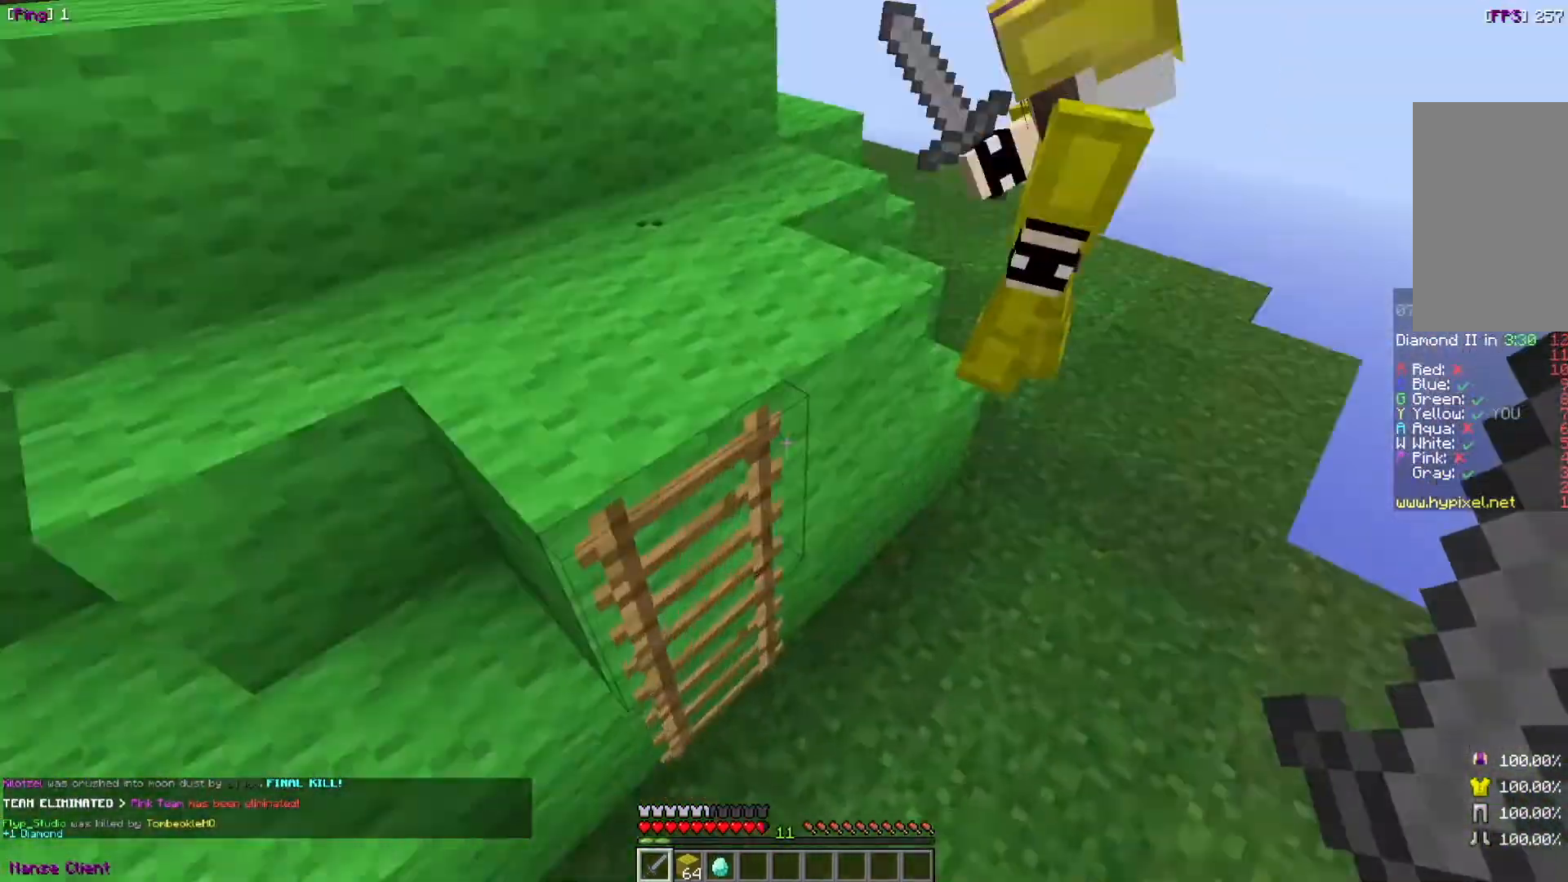
Gameplay with keyboard and mouse; each line is a JSON object with the keys and mouse buttons held at the frame after it. "events" lists presses ("down") and releases ("up") of "a", "d", "s", "w", "mouse_left" and "mouse_right" between this image and that frame as [ms after this image, input, new state], when the widget could be followed in between. "mouse_left", "mouse_right" = the "left", "right" buttons of the "mouse" list. No other keys are recorded. Fast repeated clicks can show as one long hold. Mouse movement is not recorded.
{"keys": [], "mouse": [], "events": [[100, "d", "up"], [200, "a", "down"], [400, "a", "up"]]}
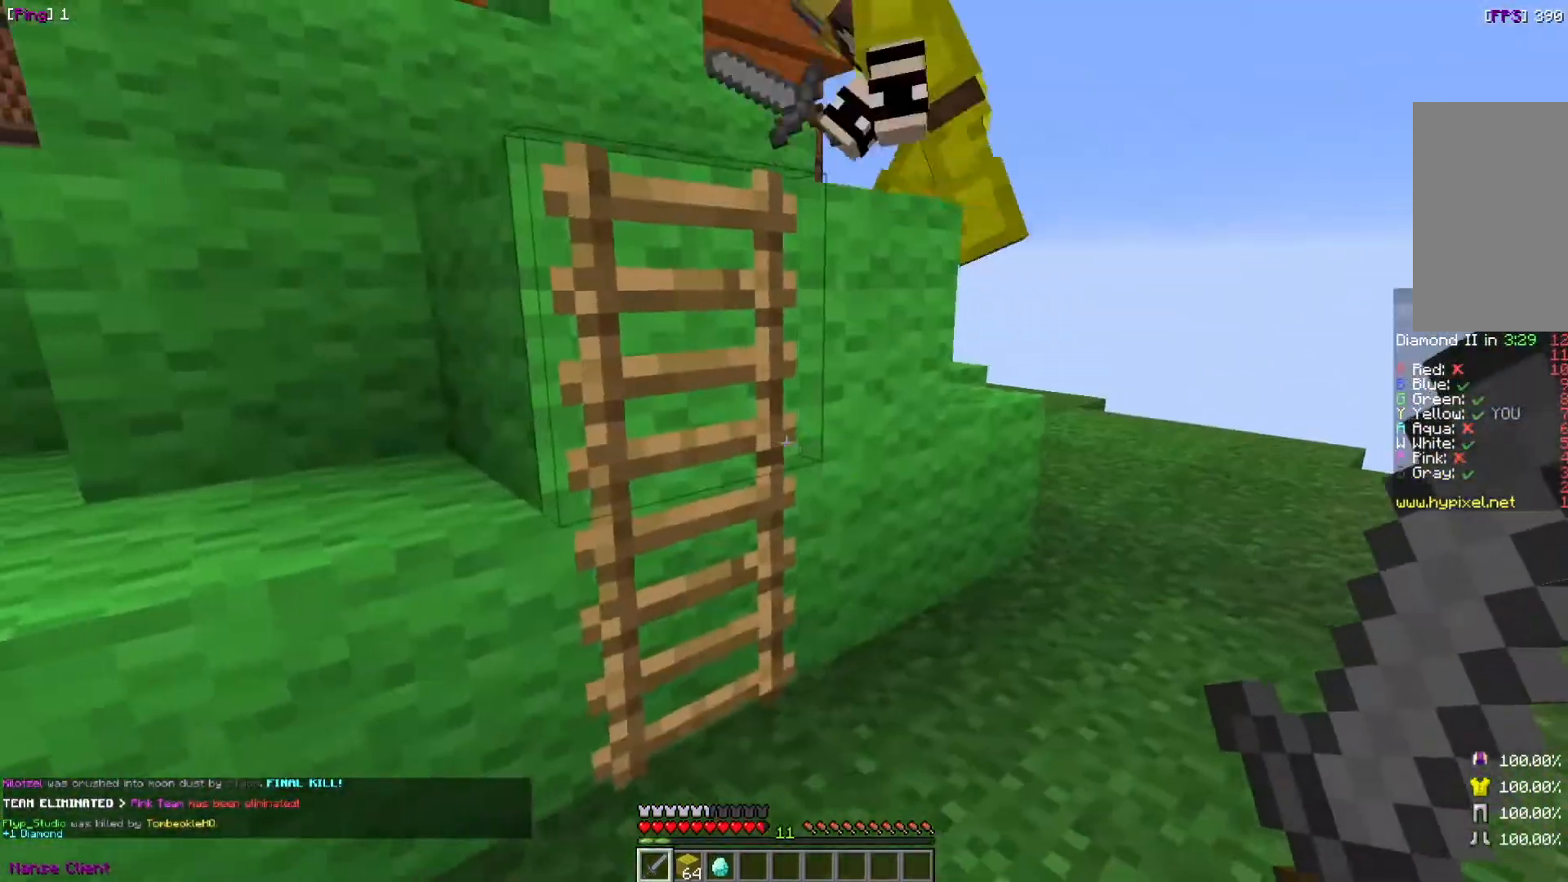
{"keys": ["d", "w"], "mouse": [], "events": [[100, "d", "down"], [200, "w", "down"], [233, "d", "up"], [433, "d", "down"]]}
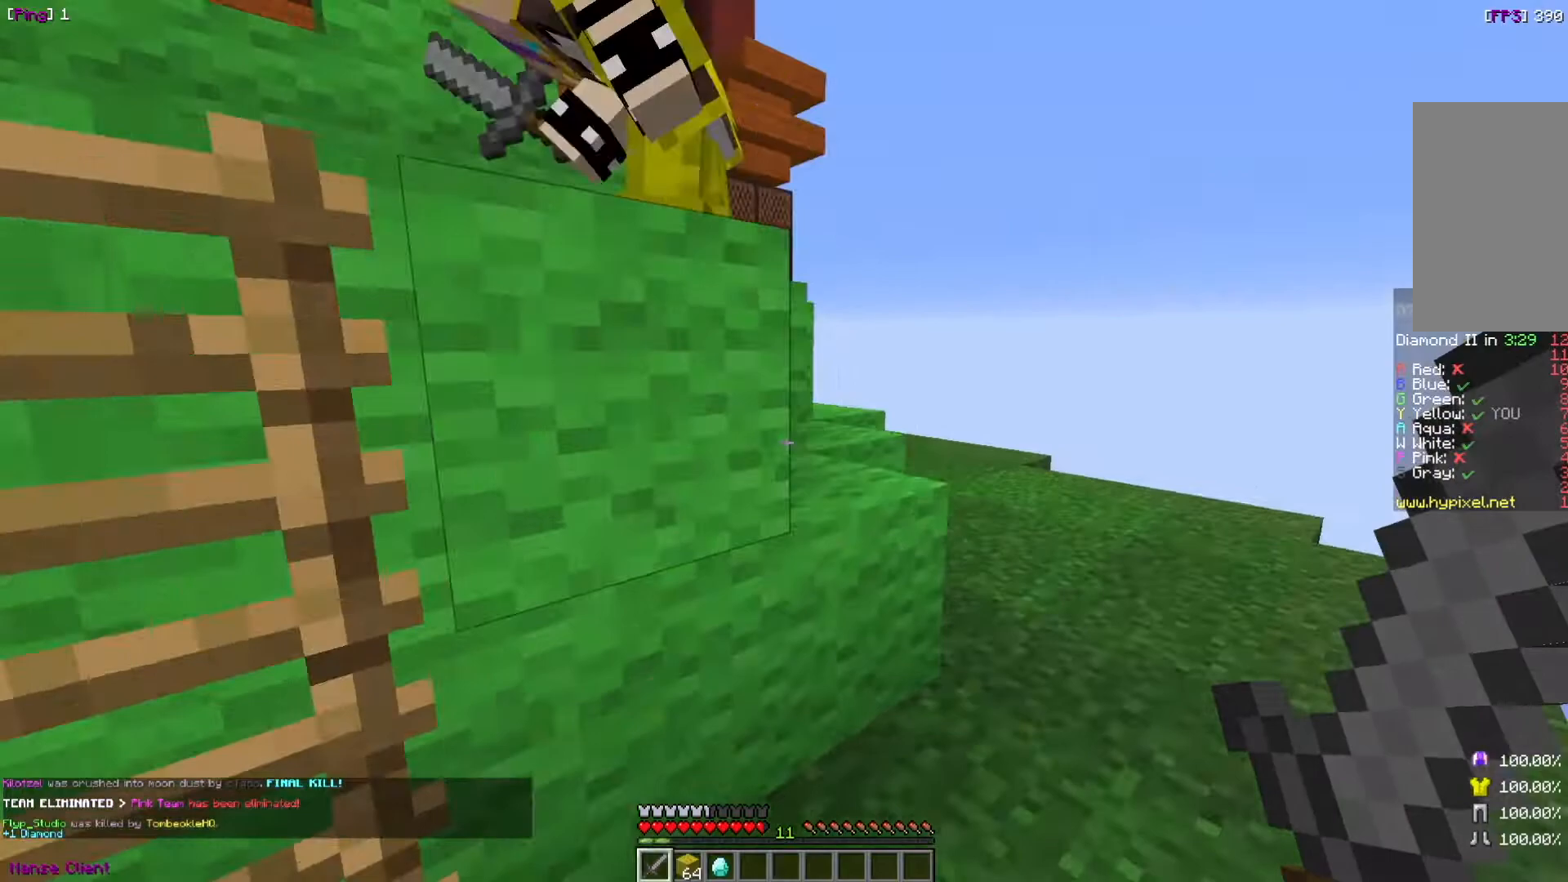
{"keys": ["w"], "mouse": [], "events": [[300, "a", "down"], [300, "d", "up"], [500, "a", "up"]]}
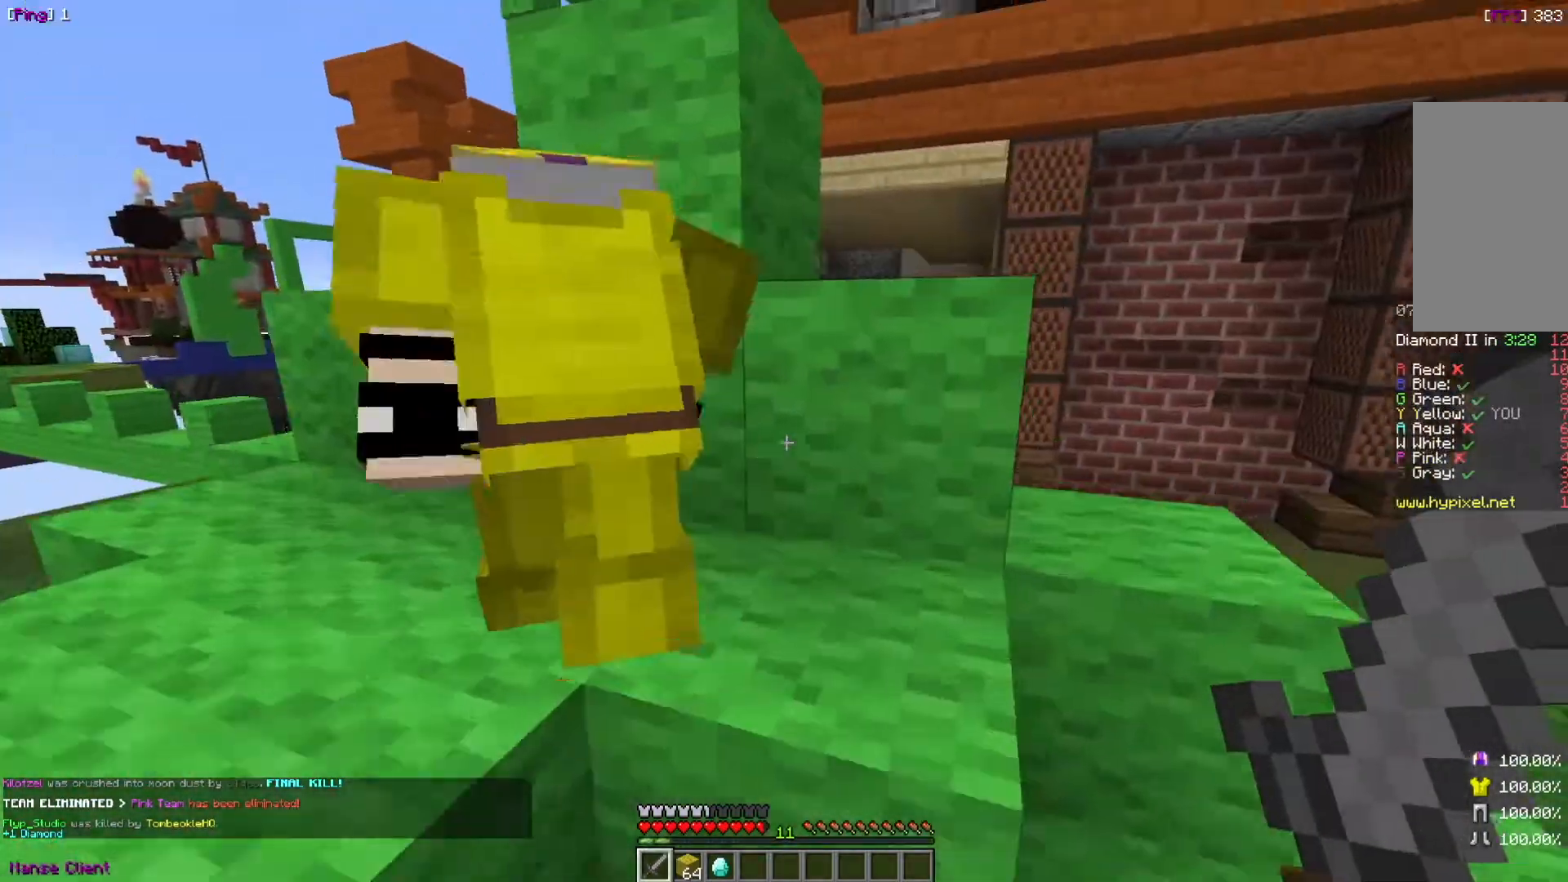
{"keys": ["d", "w"], "mouse": [], "events": [[401, "d", "down"]]}
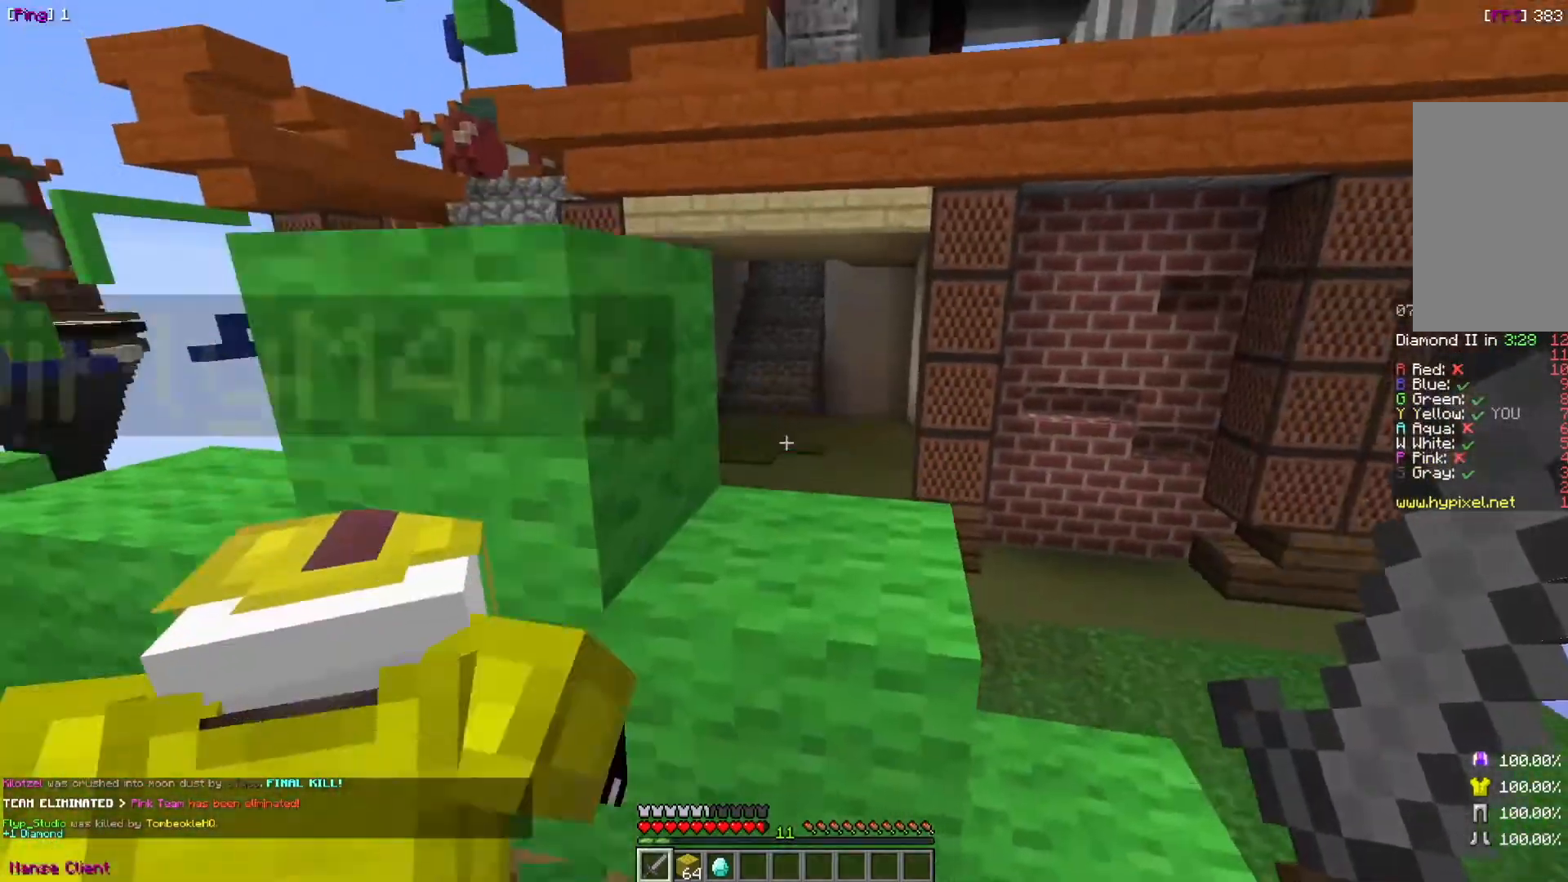
{"keys": [], "mouse": [], "events": [[100, "w", "up"], [133, "d", "up"]]}
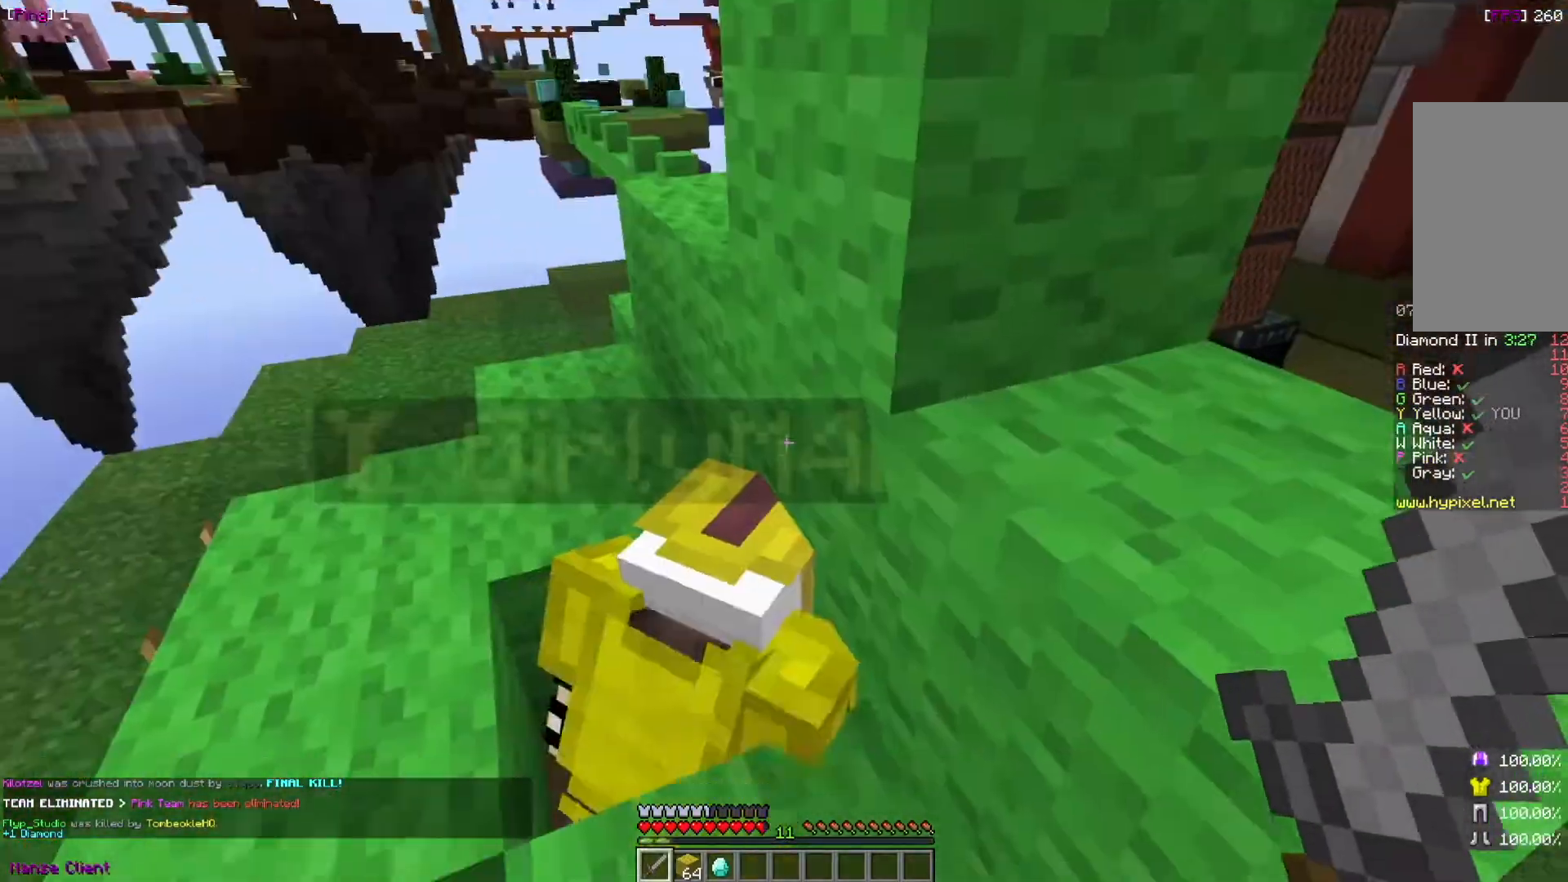
{"keys": ["a"], "mouse": [], "events": [[133, "w", "down"], [333, "a", "down"], [433, "w", "up"]]}
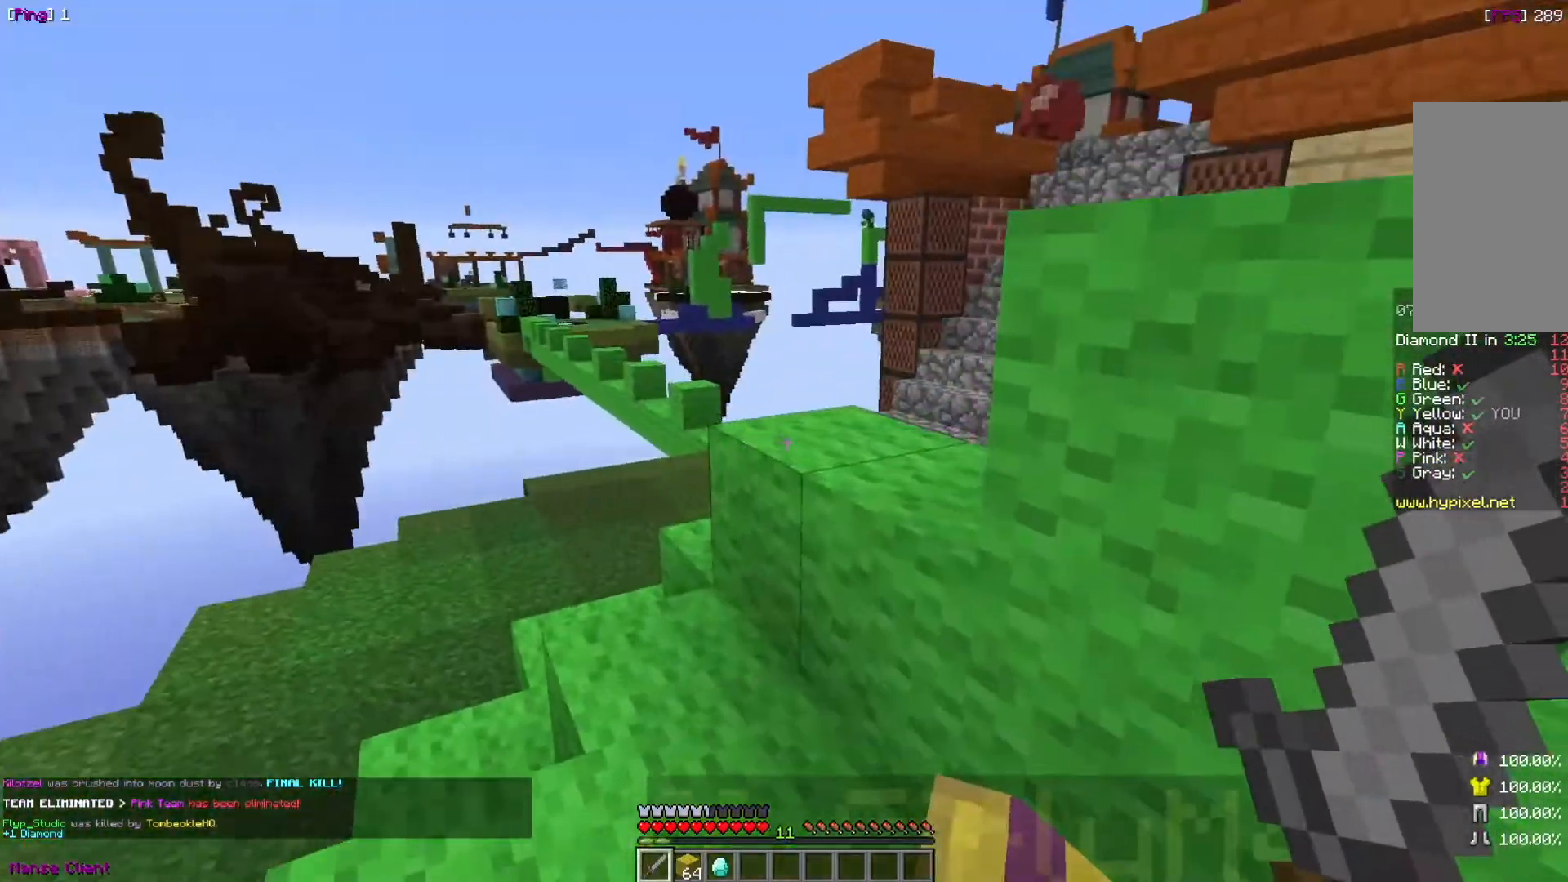
{"keys": [], "mouse": [], "events": [[100, "a", "up"]]}
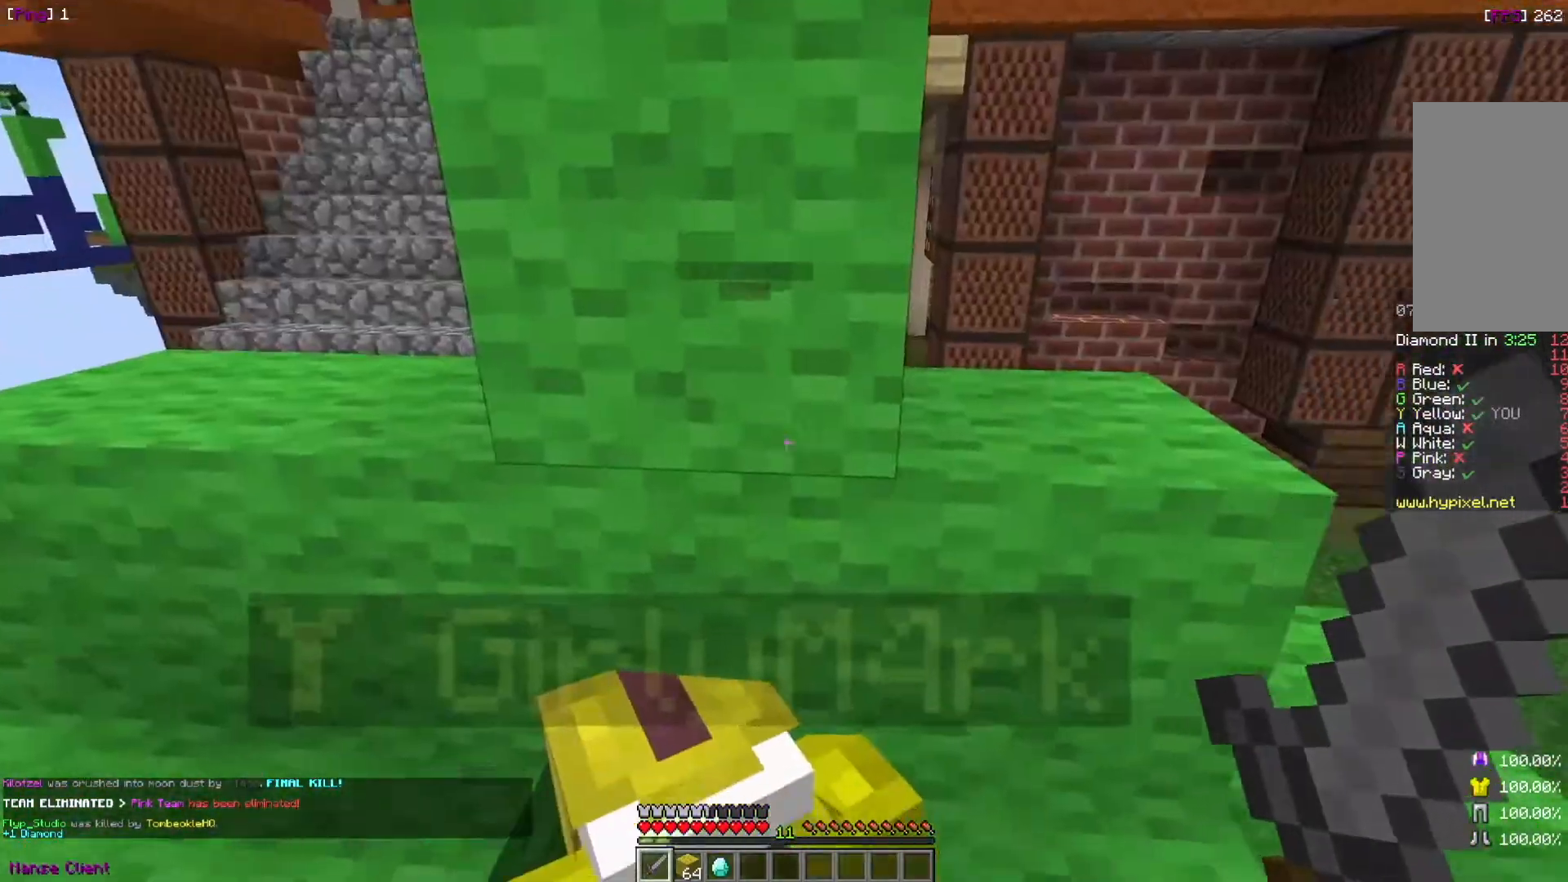
{"keys": ["a"], "mouse": [], "events": [[433, "a", "down"]]}
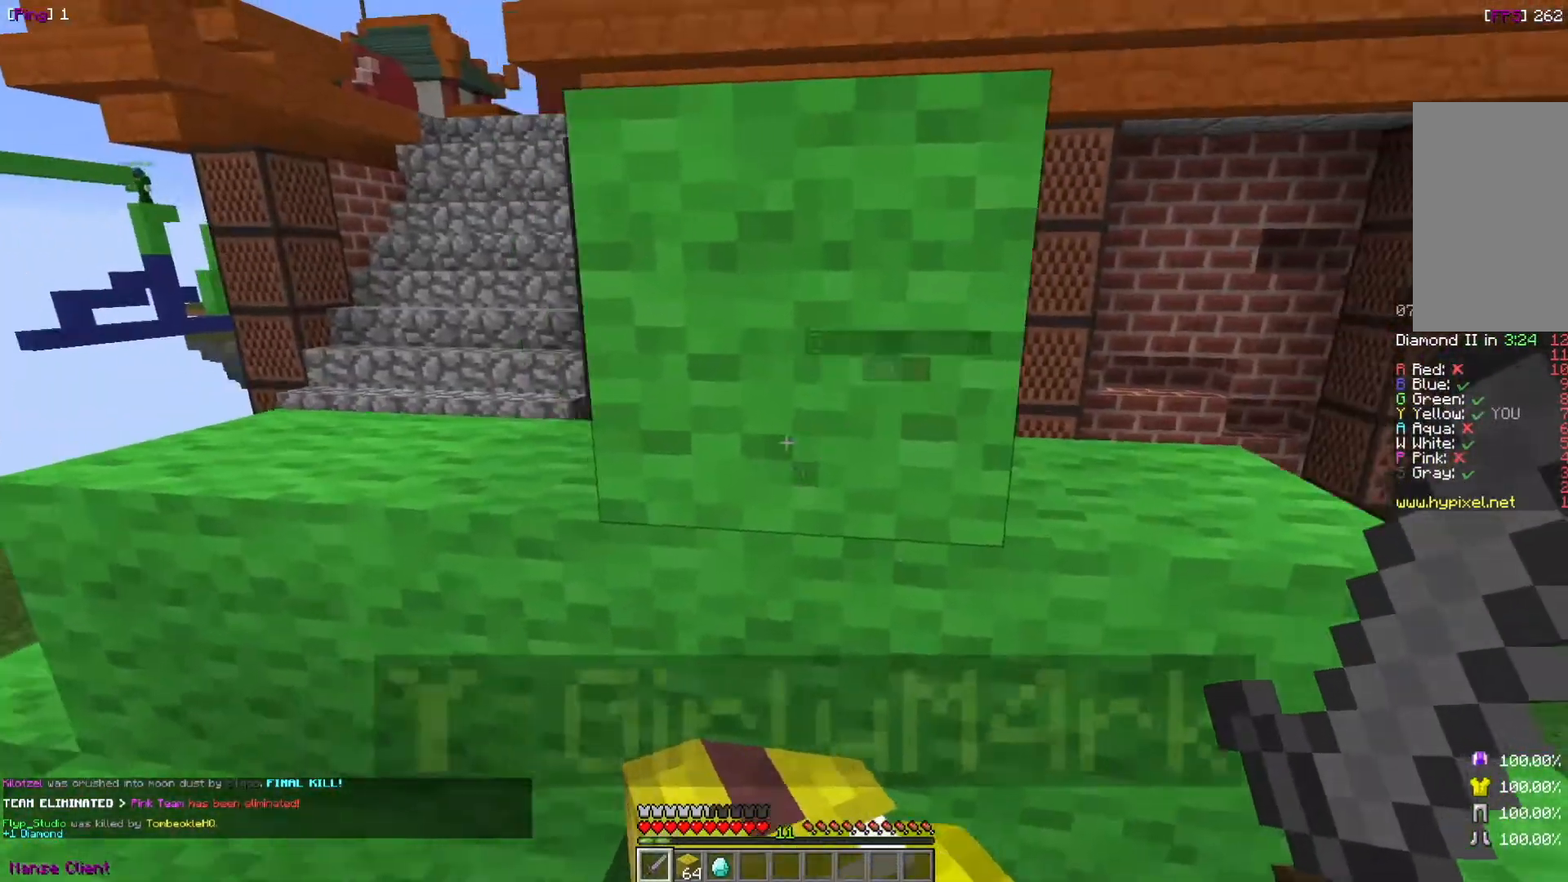
{"keys": [], "mouse": [], "events": [[100, "a", "up"], [200, "a", "down"], [234, "a", "up"]]}
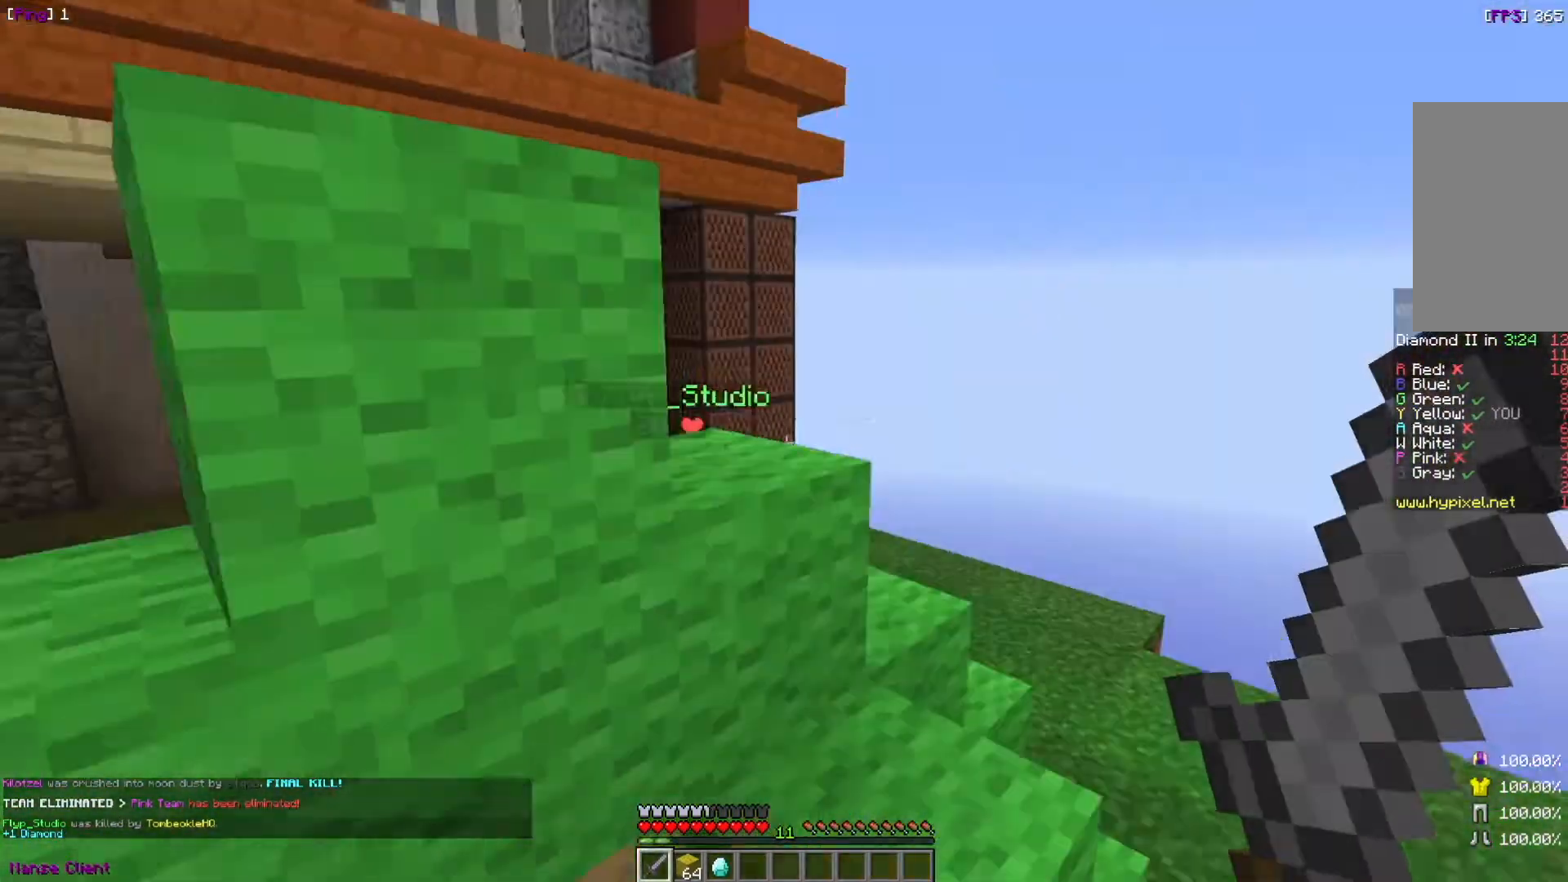
{"keys": ["w"], "mouse": ["left"], "events": [[100, "d", "down"], [233, "w", "down"], [433, "d", "up"], [433, "mouse_left", "down"]]}
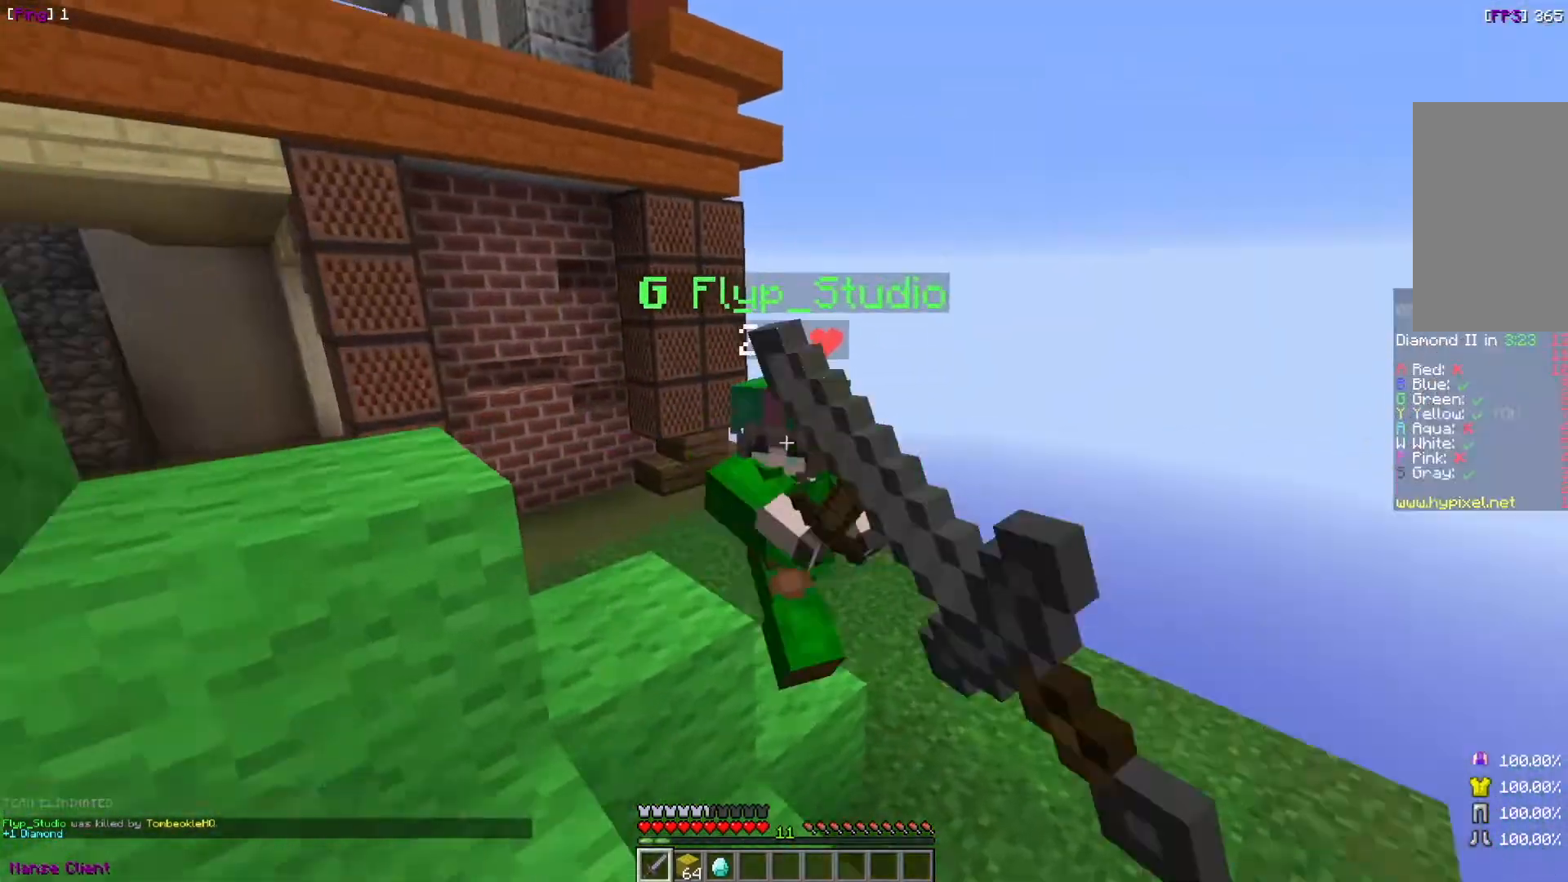
{"keys": [], "mouse": ["left"], "events": [[33, "mouse_left", "up"], [33, "w", "up"], [133, "mouse_left", "down"], [234, "mouse_left", "up"], [300, "mouse_left", "down"], [300, "w", "down"], [400, "mouse_left", "up"], [434, "w", "up"], [500, "mouse_left", "down"]]}
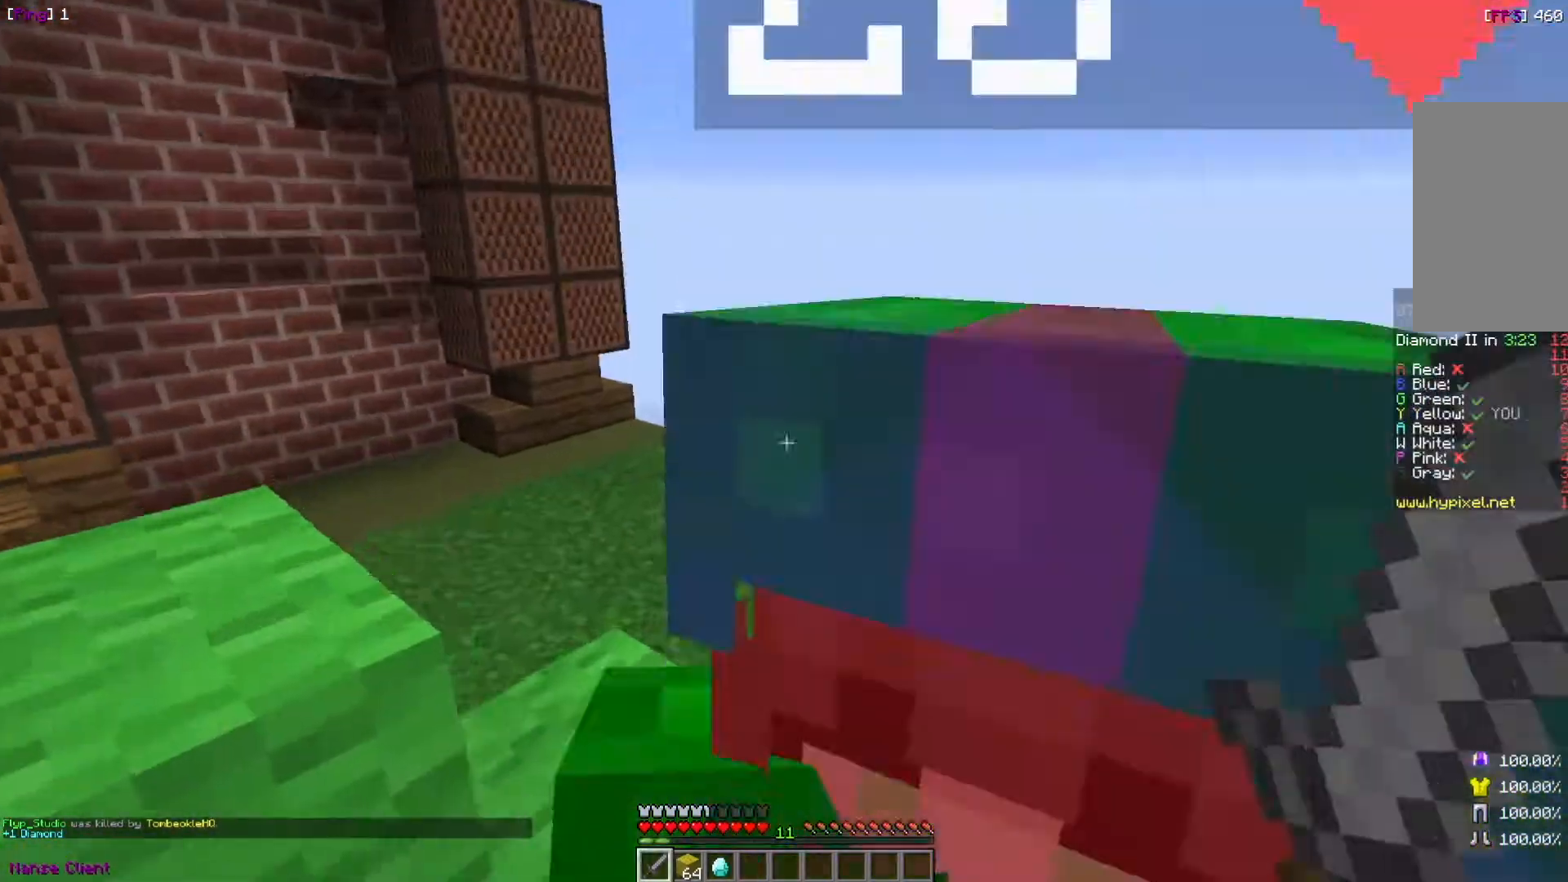
{"keys": ["w"], "mouse": [], "events": [[101, "mouse_left", "up"], [101, "w", "down"], [134, "mouse_left", "down"], [234, "w", "up"], [301, "mouse_left", "up"], [334, "mouse_left", "down"], [434, "mouse_left", "up"], [434, "w", "down"]]}
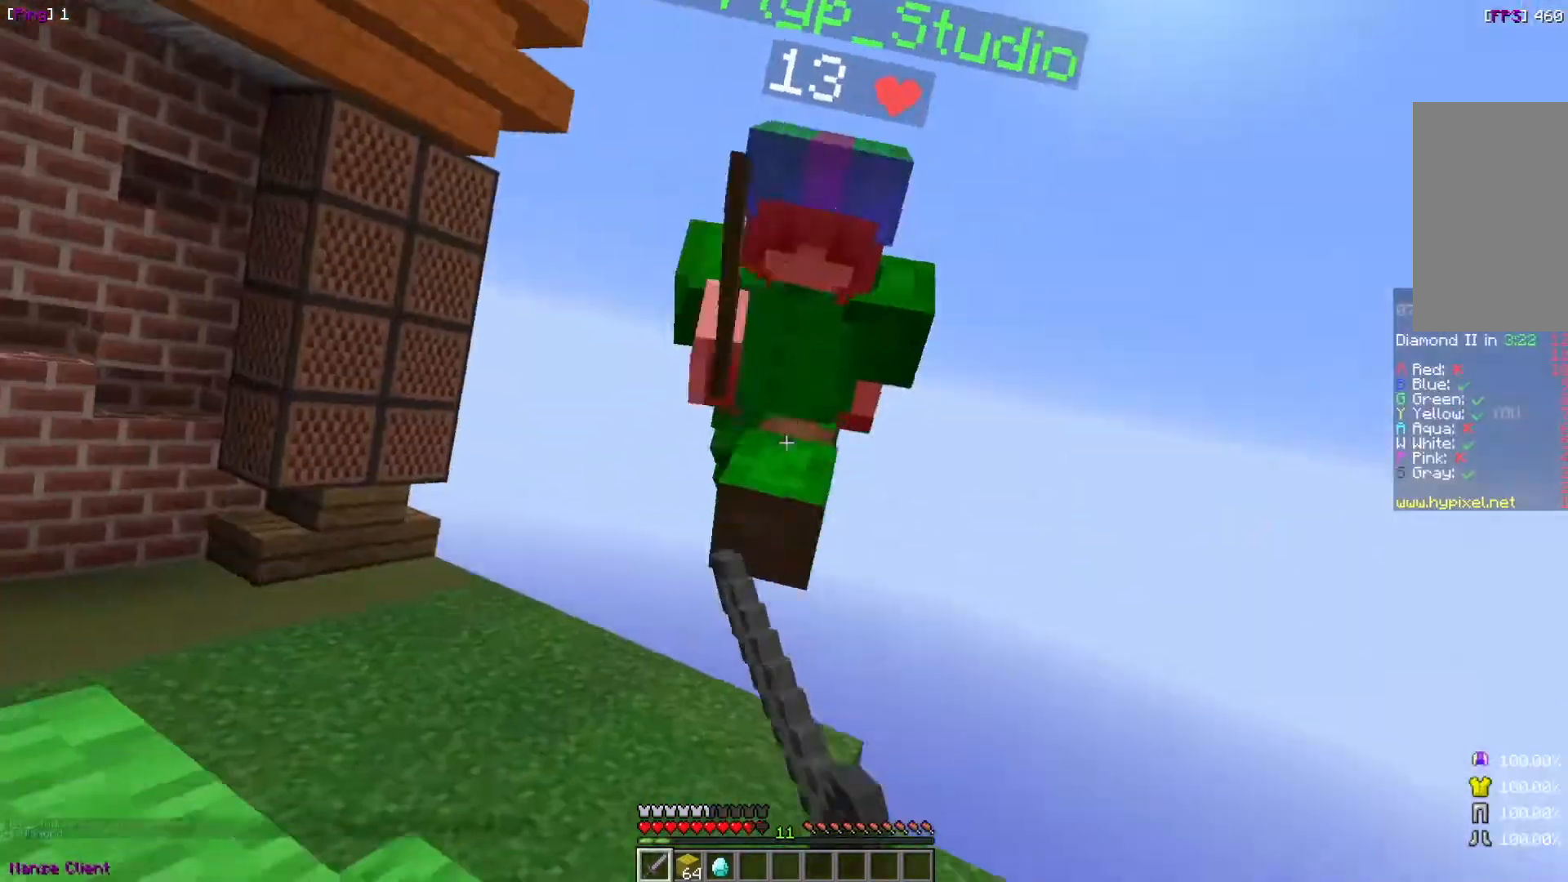
{"keys": ["w"], "mouse": ["left"], "events": [[33, "mouse_left", "down"], [133, "mouse_left", "up"], [234, "mouse_left", "down"], [334, "mouse_left", "up"], [434, "mouse_left", "down"]]}
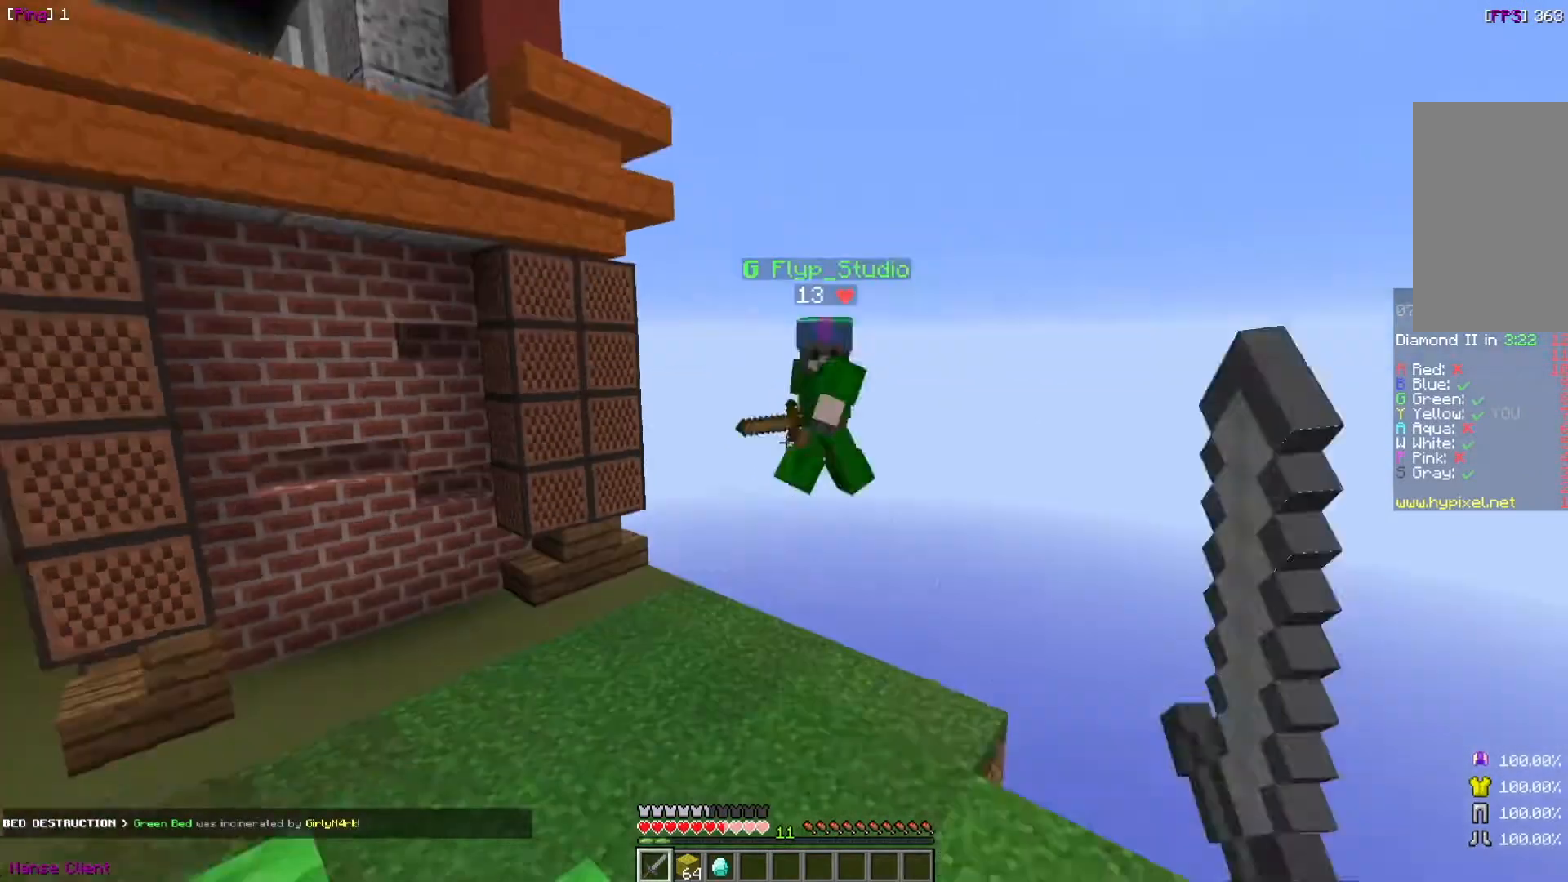
{"keys": [], "mouse": [], "events": [[67, "mouse_left", "up"], [167, "mouse_left", "down"], [267, "mouse_left", "up"], [367, "mouse_left", "down"], [467, "mouse_left", "up"], [467, "w", "up"]]}
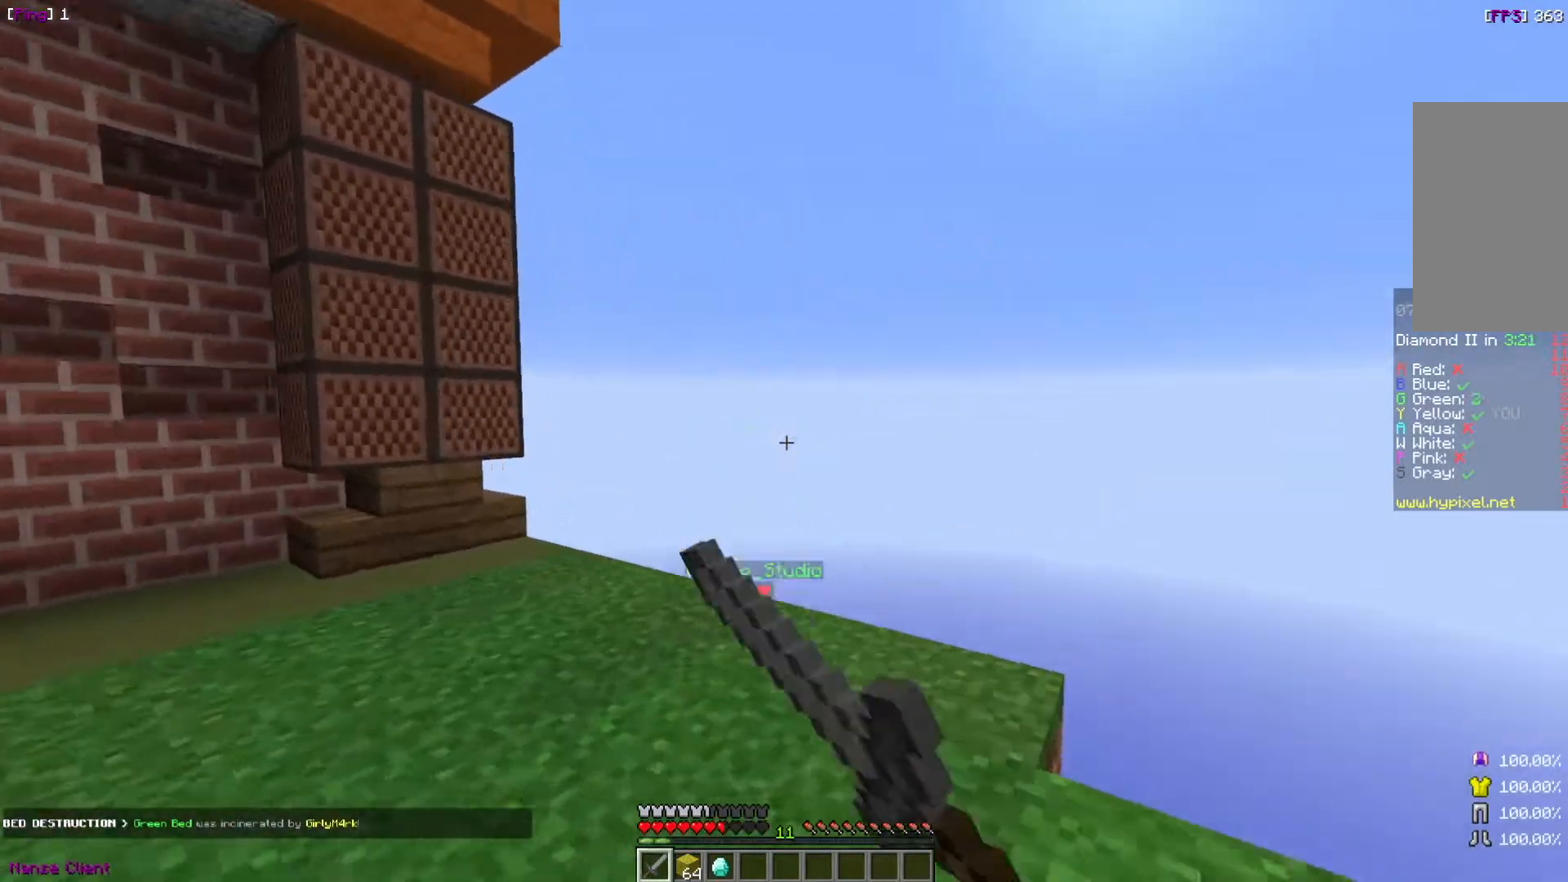
{"keys": ["w"], "mouse": [], "events": [[433, "w", "down"]]}
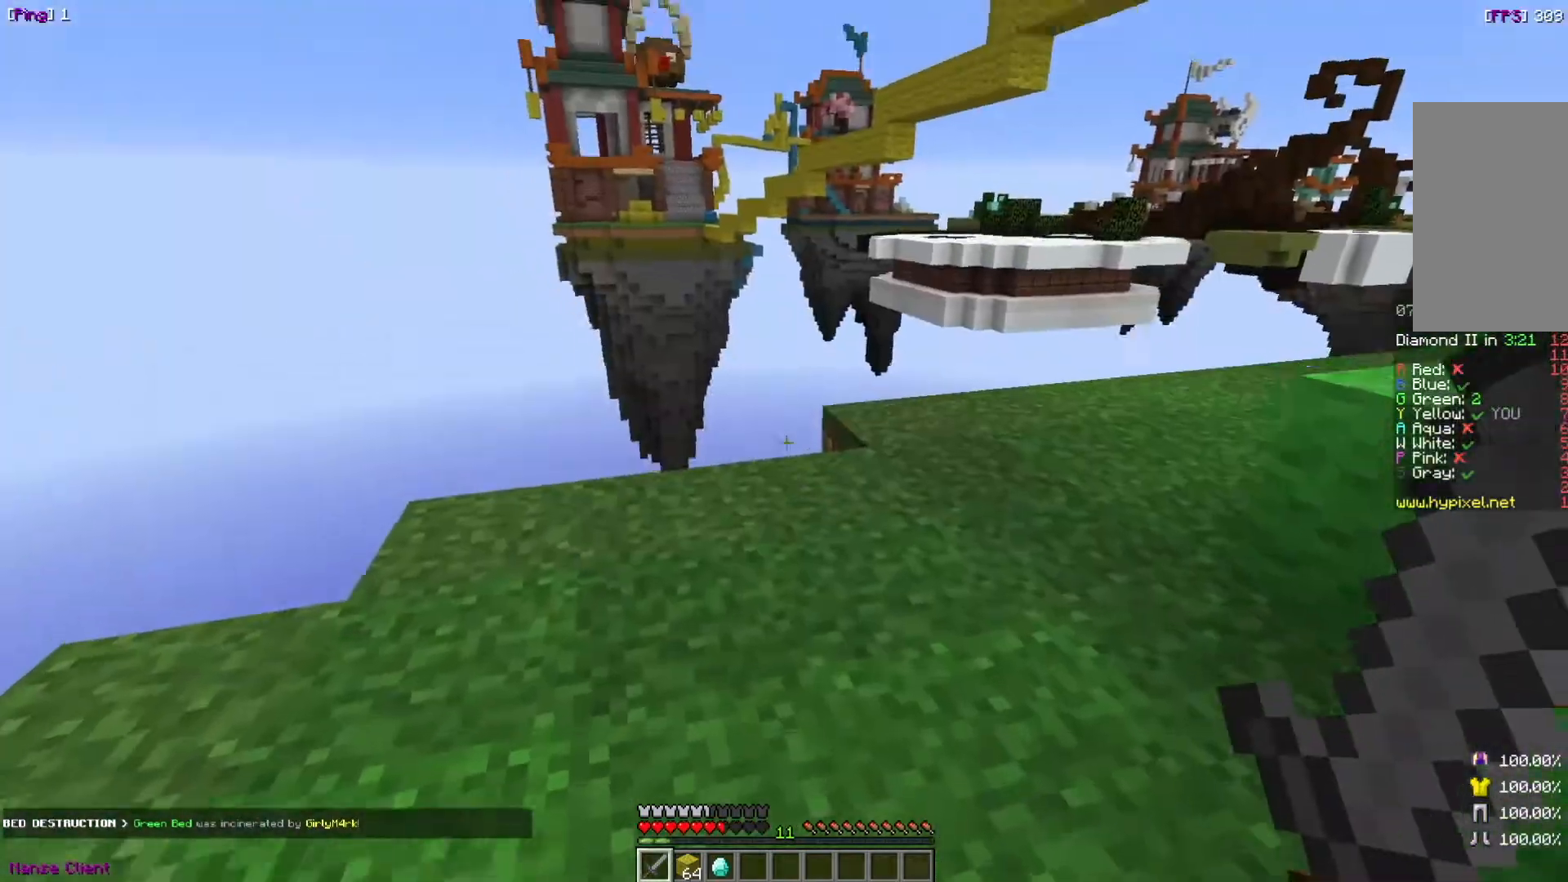
{"keys": ["w"], "mouse": [], "events": []}
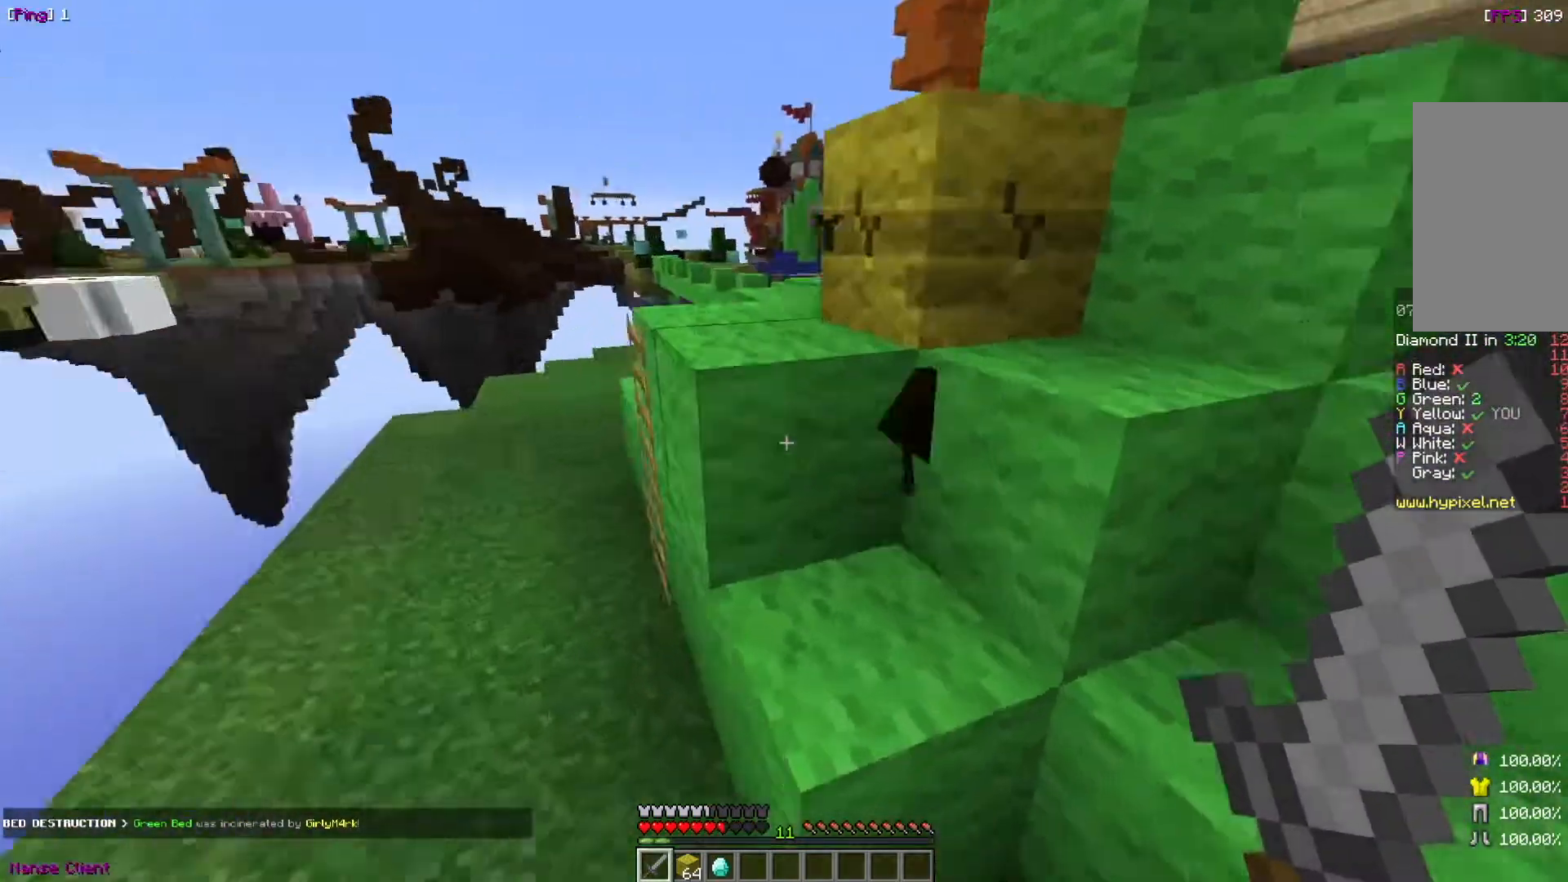
{"keys": ["d", "w"], "mouse": [], "events": [[433, "d", "down"]]}
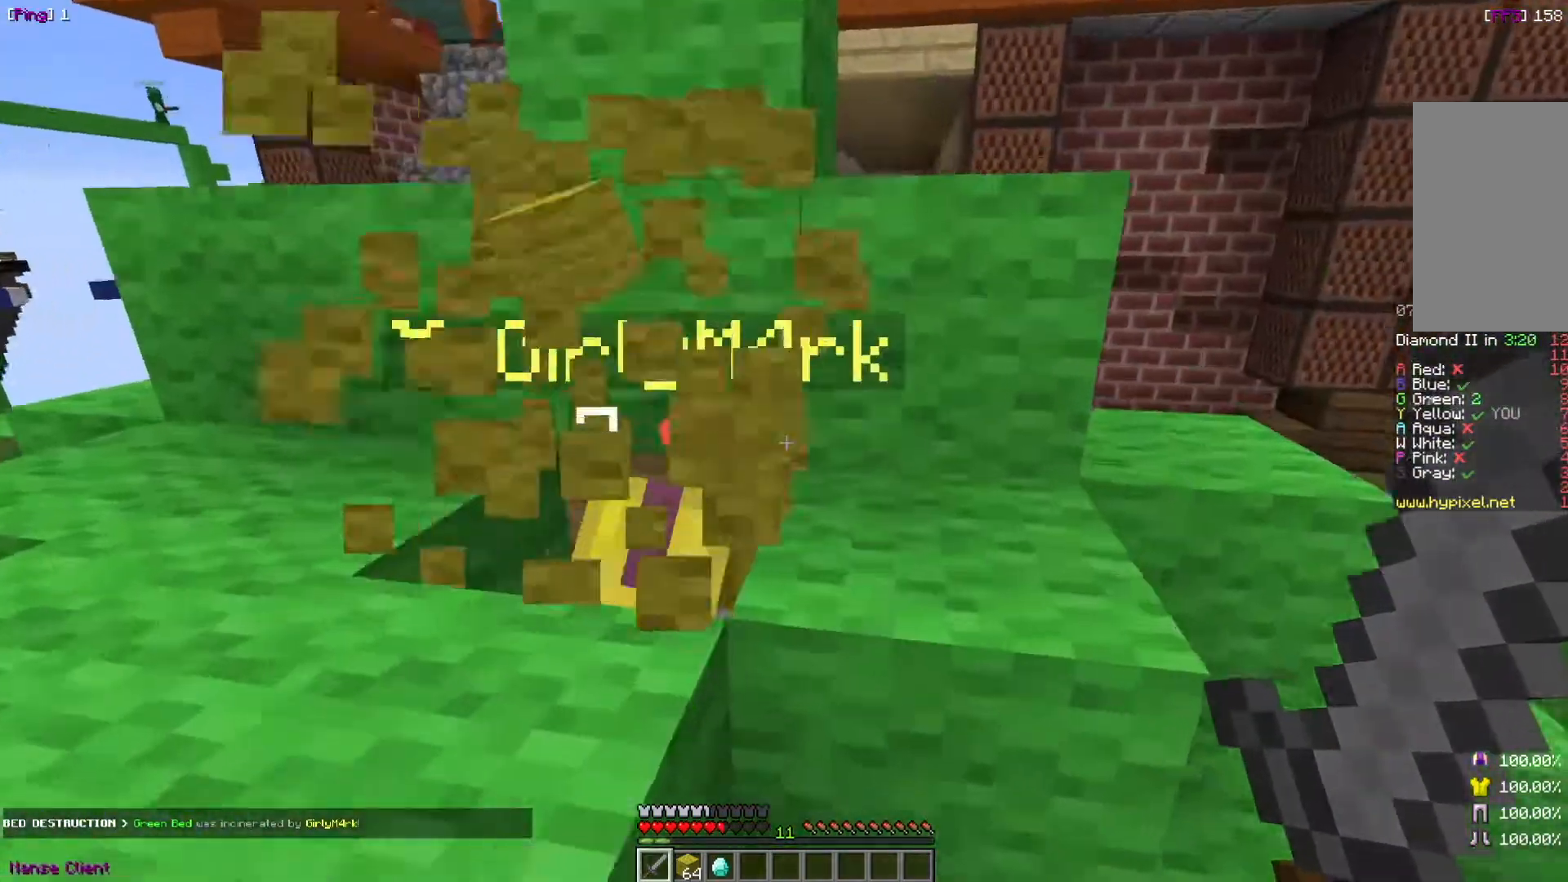
{"keys": ["w"], "mouse": [], "events": [[34, "w", "up"], [100, "d", "up"], [434, "w", "down"]]}
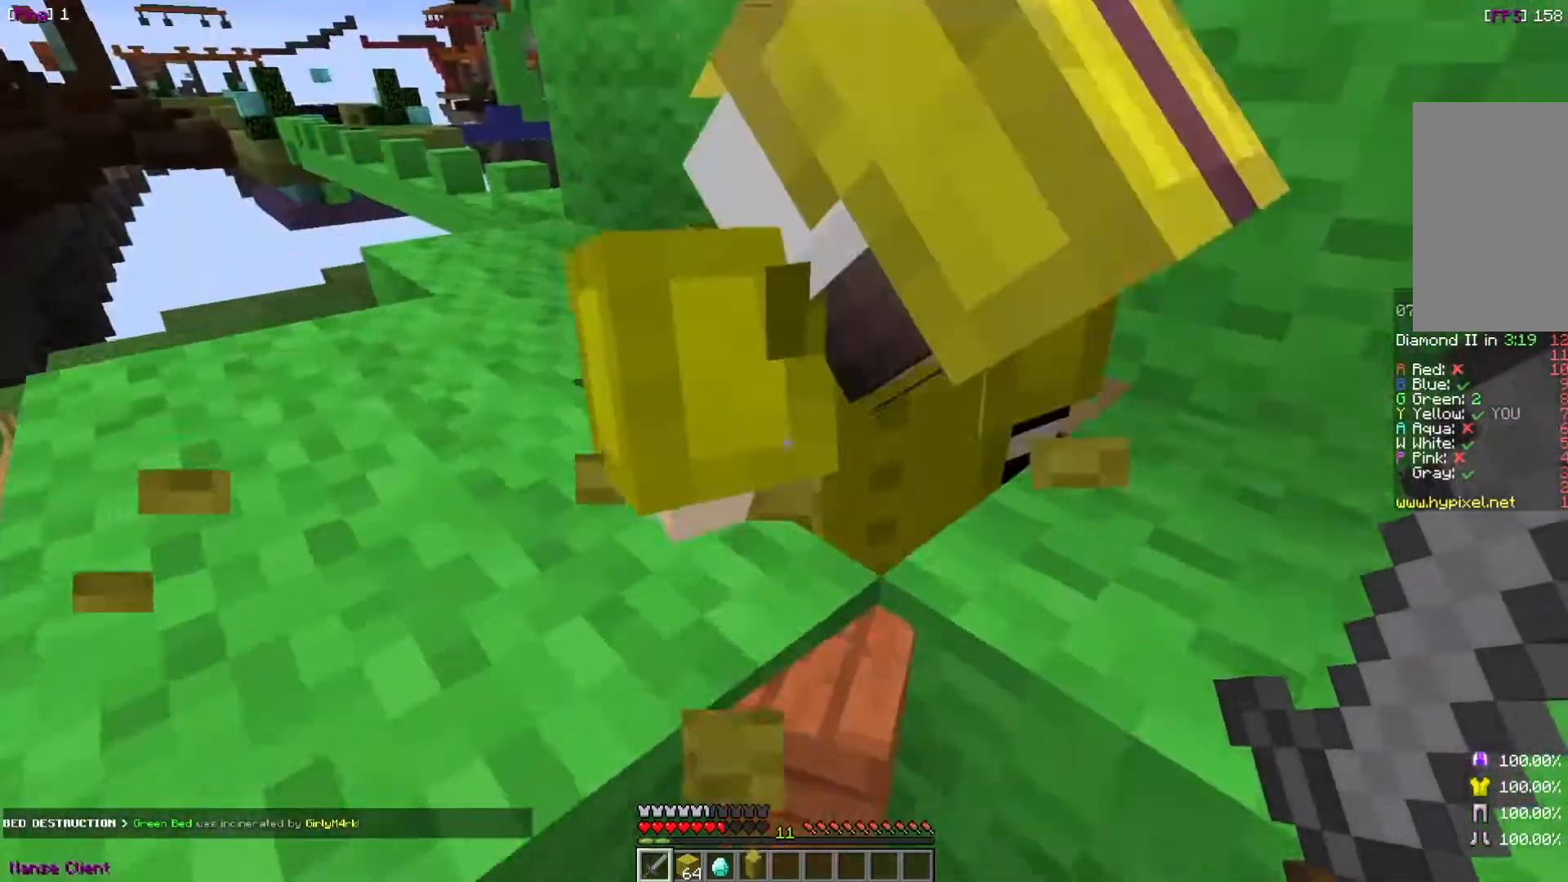
{"keys": [], "mouse": [], "events": [[33, "w", "up"]]}
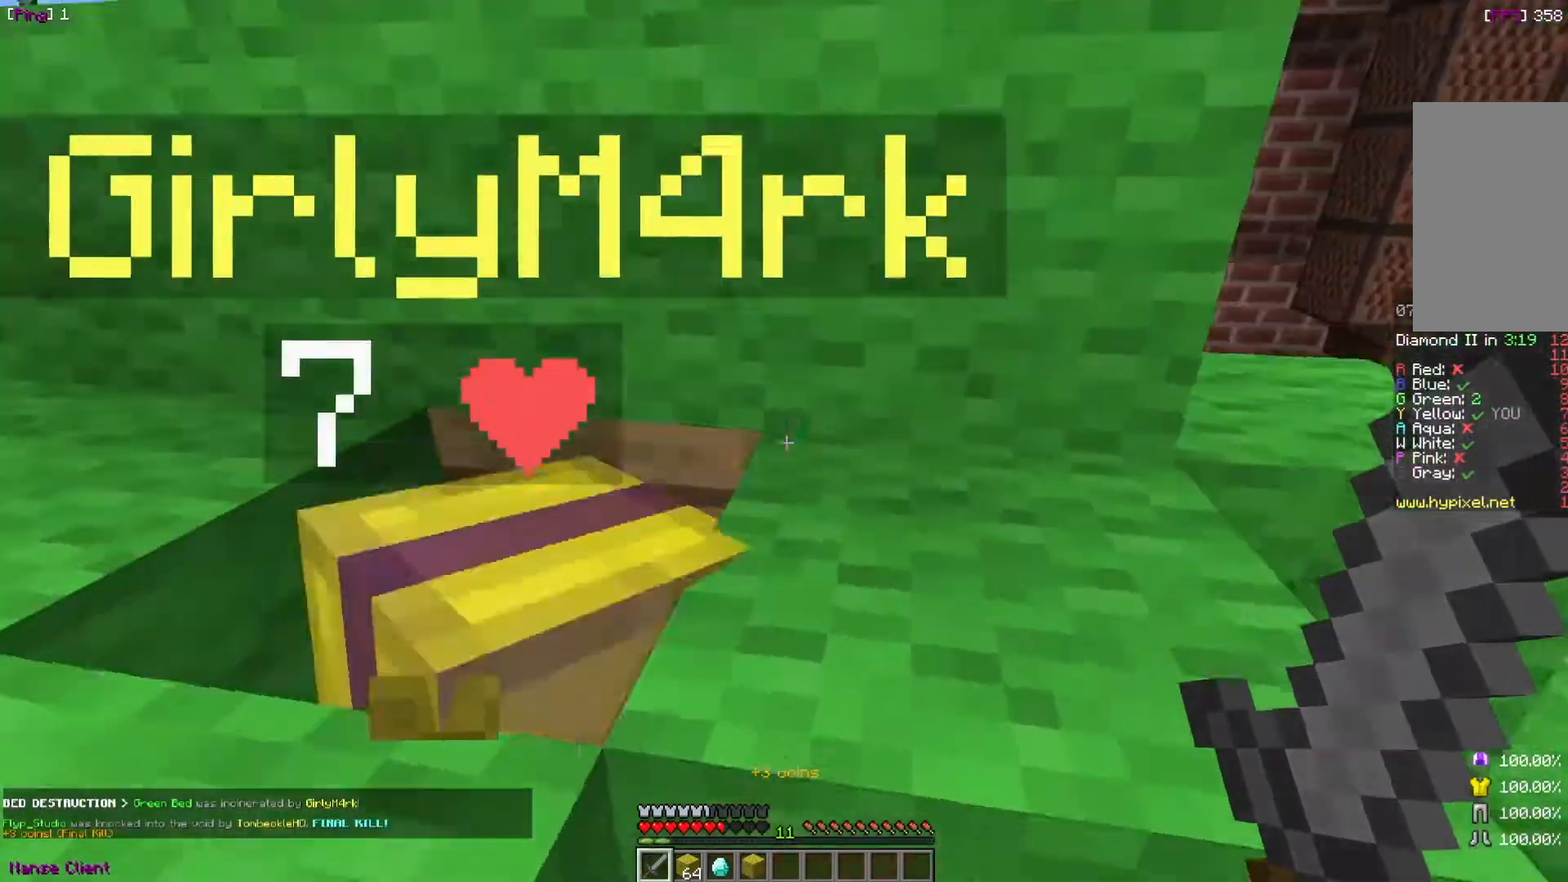
{"keys": [], "mouse": [], "events": []}
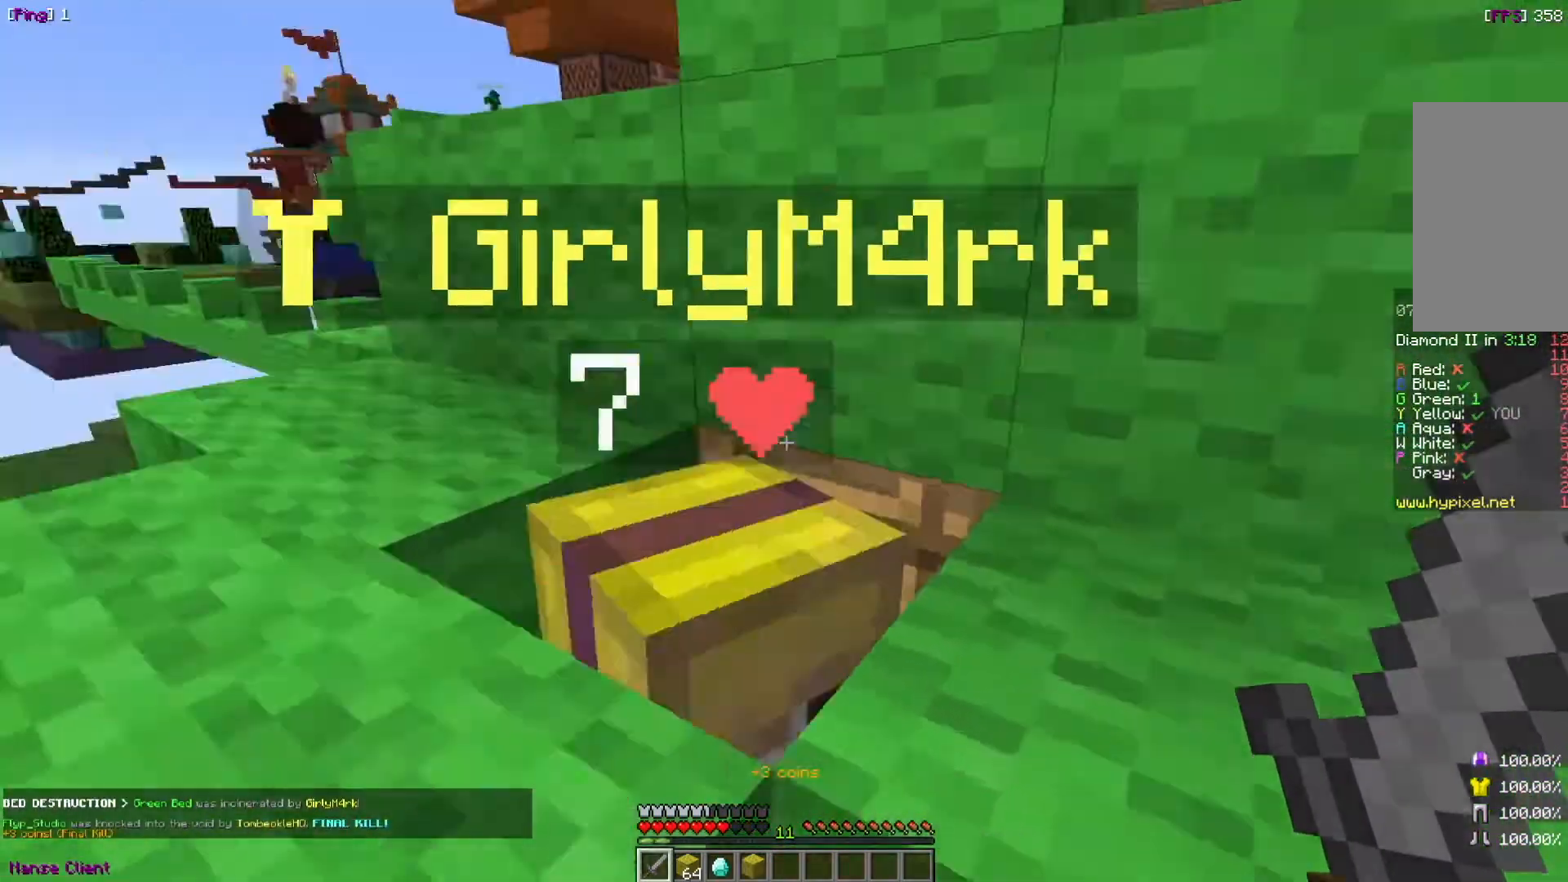
{"keys": [], "mouse": [], "events": [[33, "s", "down"], [133, "s", "up"]]}
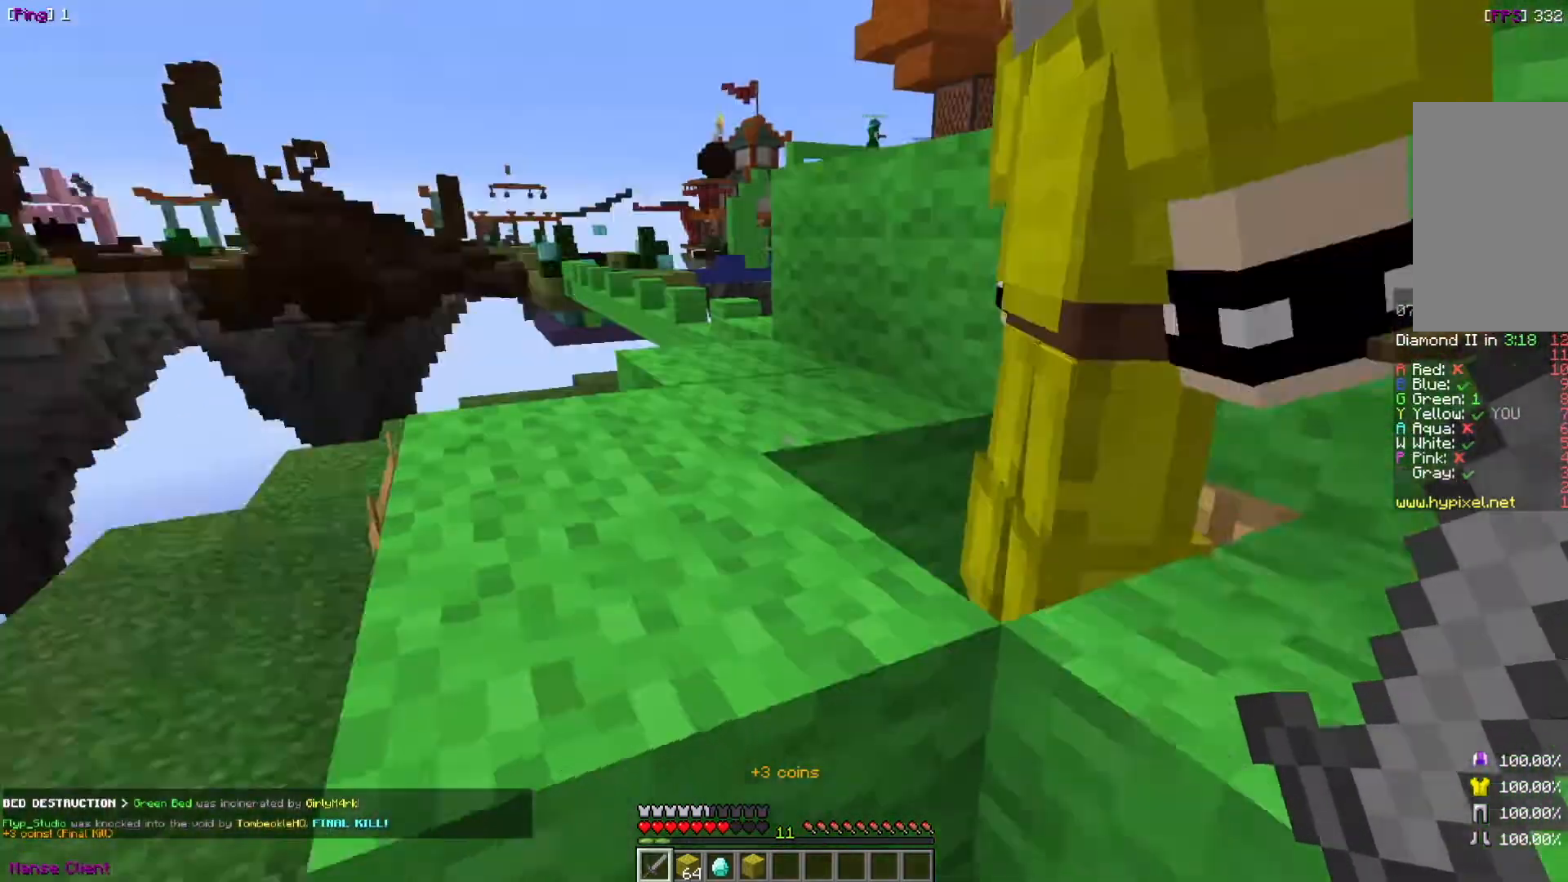
{"keys": ["w"], "mouse": [], "events": [[434, "w", "down"]]}
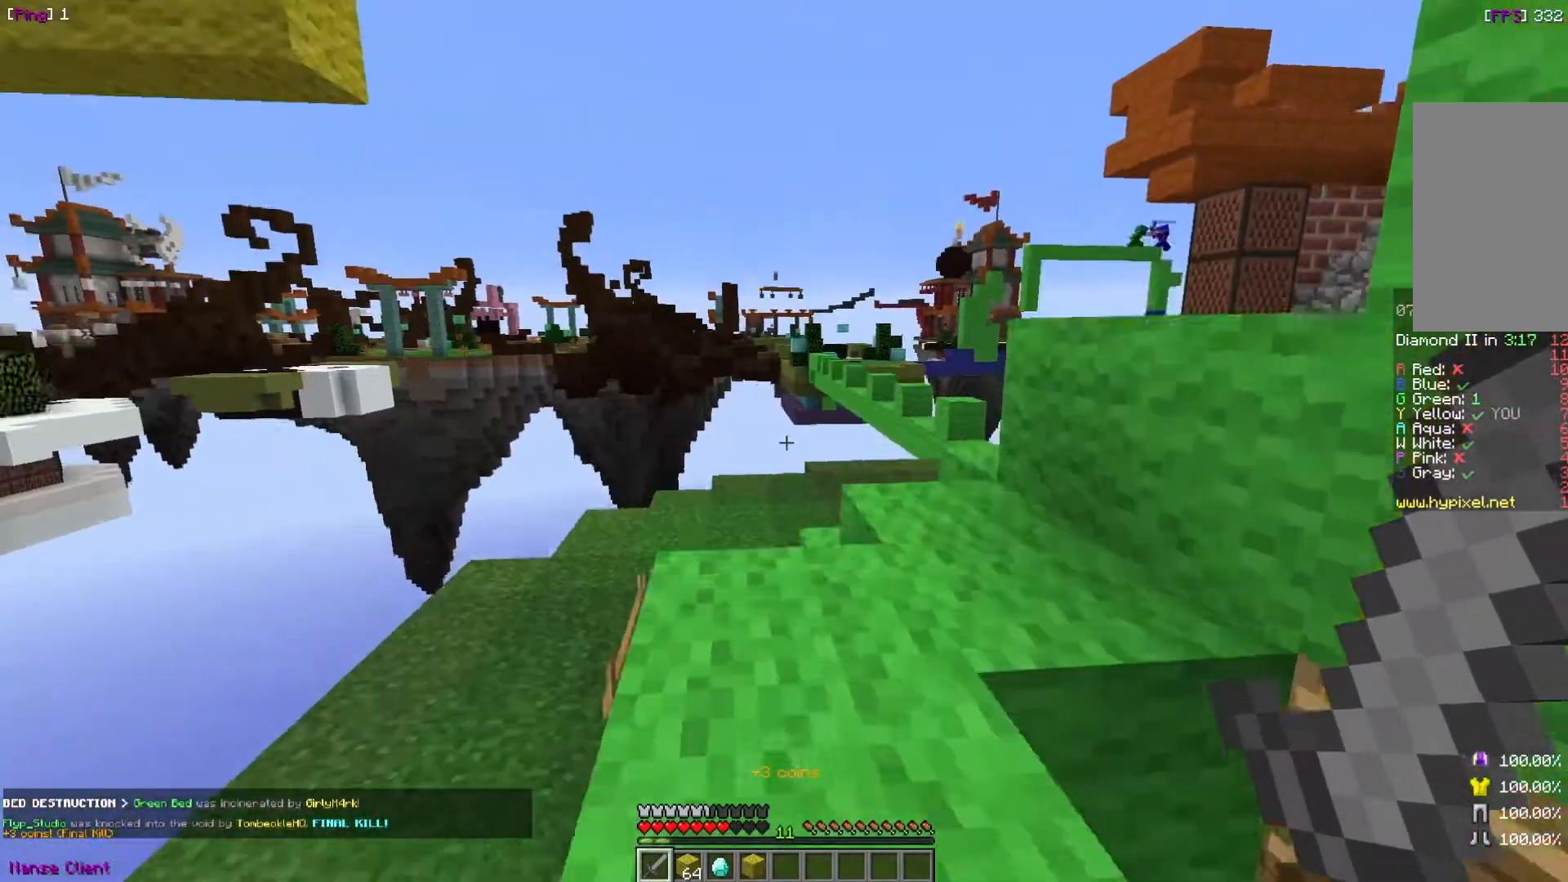
{"keys": ["w"], "mouse": [], "events": []}
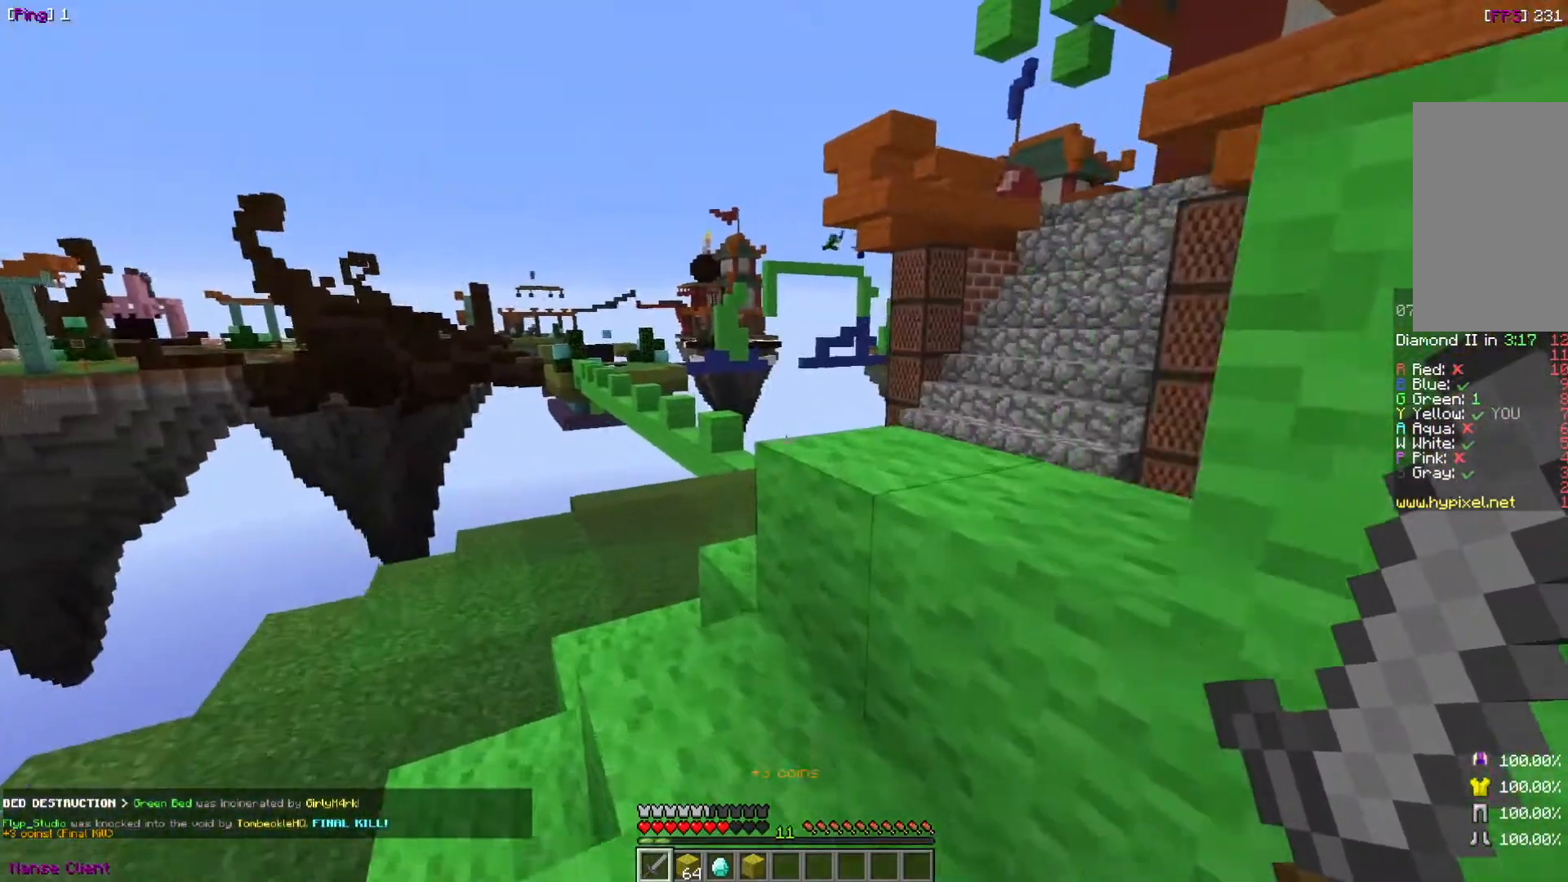
{"keys": ["w"], "mouse": [], "events": [[33, "w", "up"], [134, "a", "down"], [267, "a", "up"], [401, "w", "down"]]}
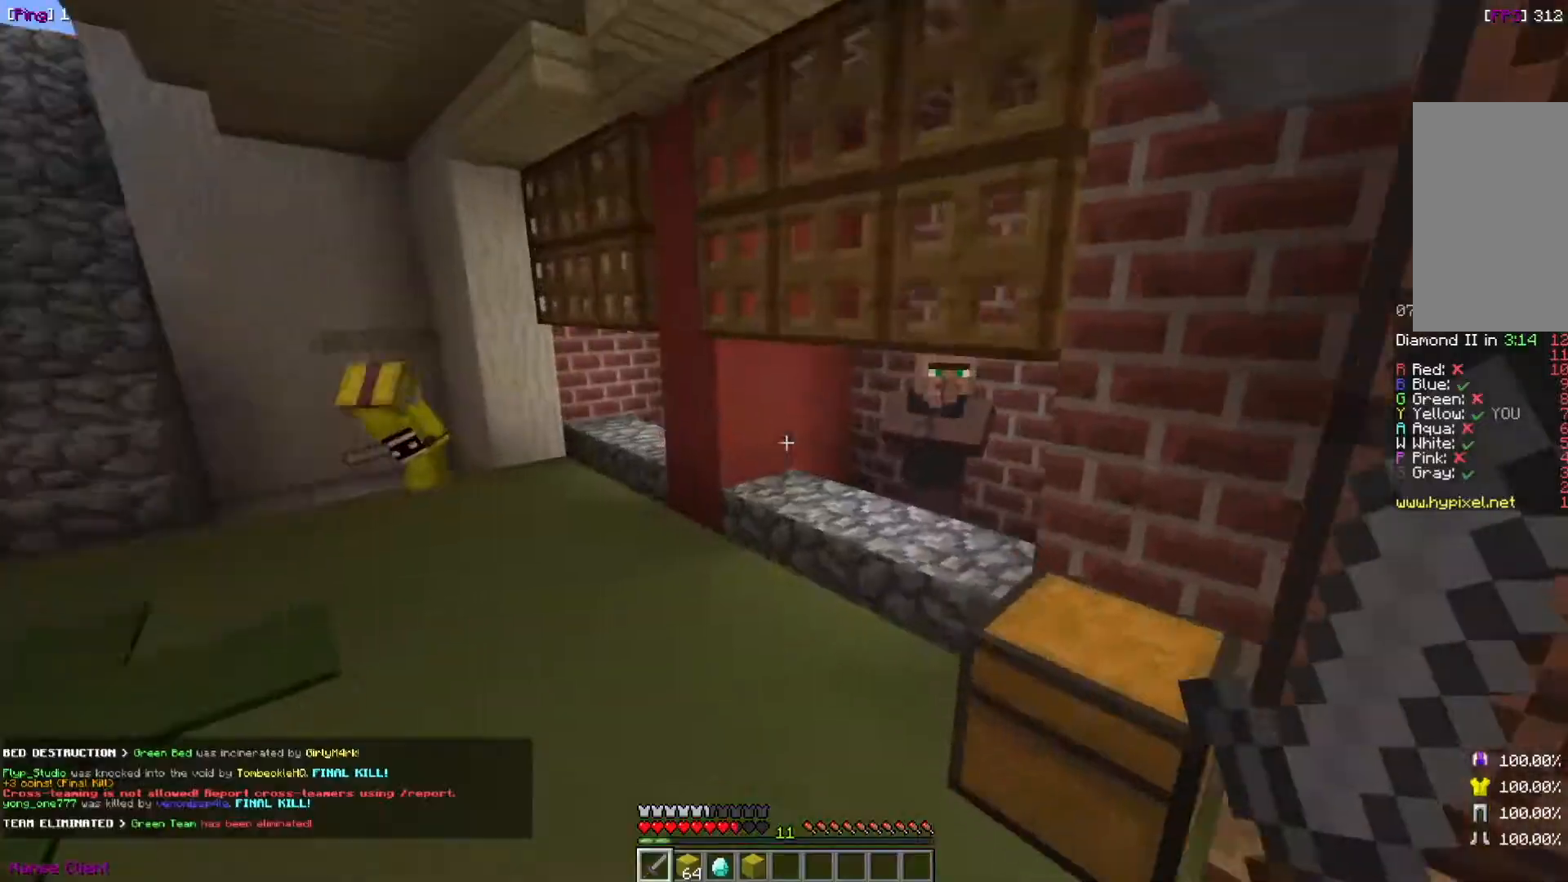
{"keys": ["w"], "mouse": [], "events": [[200, "a", "down"], [300, "a", "up"]]}